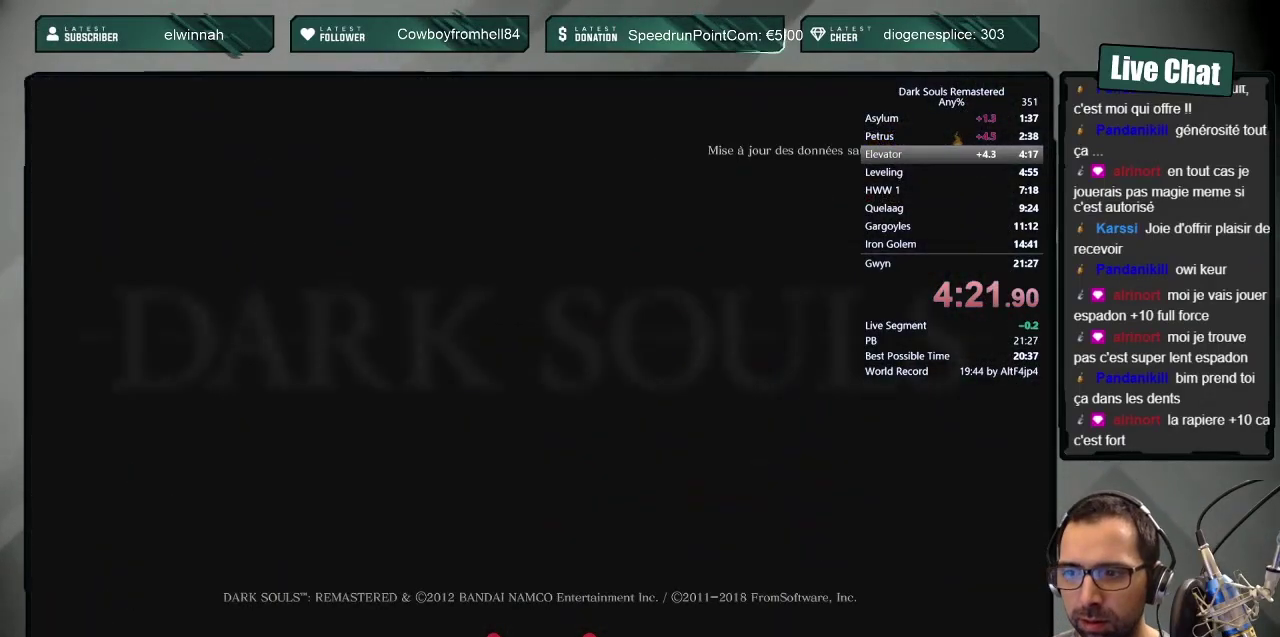
Gameplay with a controller (PlayStation layout); each line is a JSON object with the inputs held at the frame after it. "events" lists button and stick changes between this image and that frame as [ms after this image, input, new state], when the widget could be followed in between.
{"buttons": ["CROSS"], "left_stick": "center", "right_stick": "center", "events": [[17, "CROSS", "up"], [67, "CROSS", "down"], [150, "CROSS", "up"], [200, "CROSS", "down"], [300, "CROSS", "up"], [367, "CROSS", "down"], [450, "CROSS", "up"], [500, "CROSS", "down"]]}
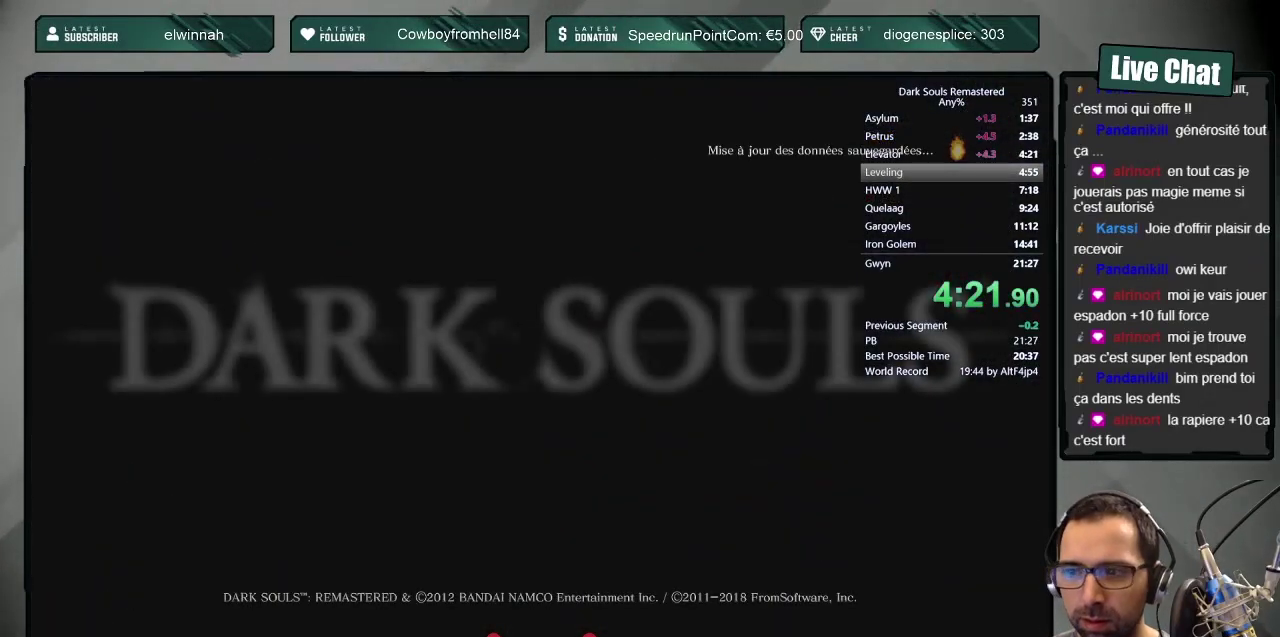
{"buttons": ["CROSS"], "left_stick": "center", "right_stick": "center", "events": [[83, "CROSS", "up"], [133, "CROSS", "down"], [233, "CROSS", "up"], [283, "CROSS", "down"], [367, "CROSS", "up"], [450, "CROSS", "down"]]}
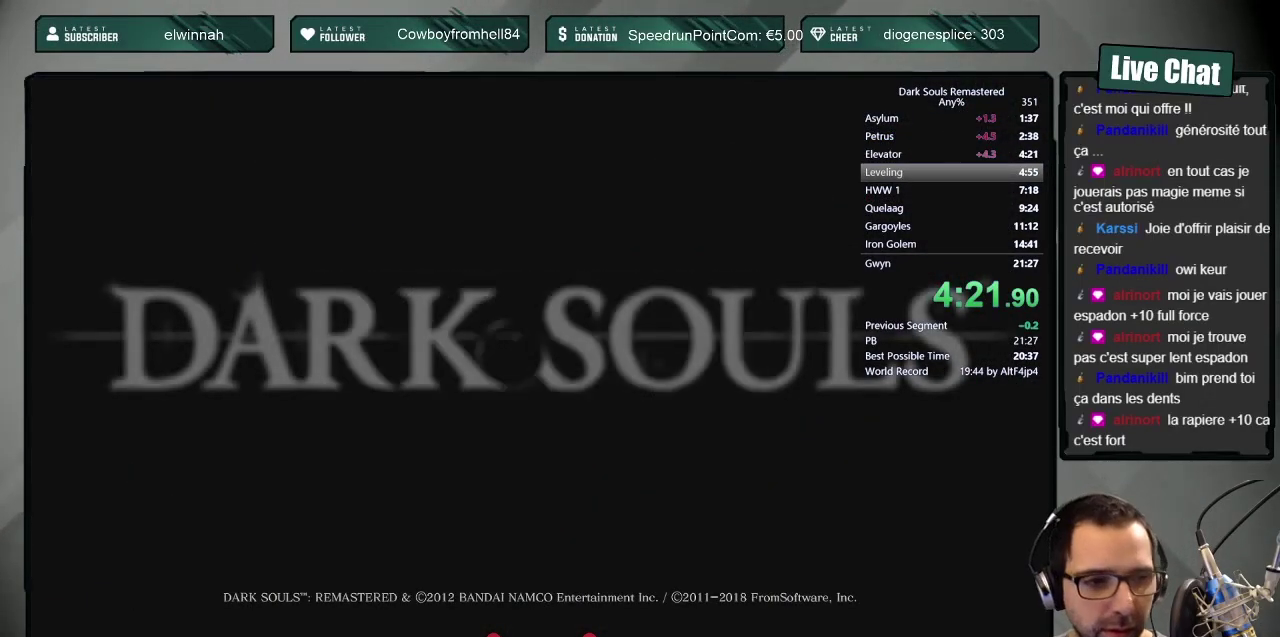
{"buttons": ["CROSS"], "left_stick": "center", "right_stick": "center", "events": [[17, "CROSS", "up"], [67, "CROSS", "down"], [150, "CROSS", "up"], [200, "CROSS", "down"], [283, "CROSS", "up"], [350, "CROSS", "down"], [433, "CROSS", "up"], [483, "CROSS", "down"]]}
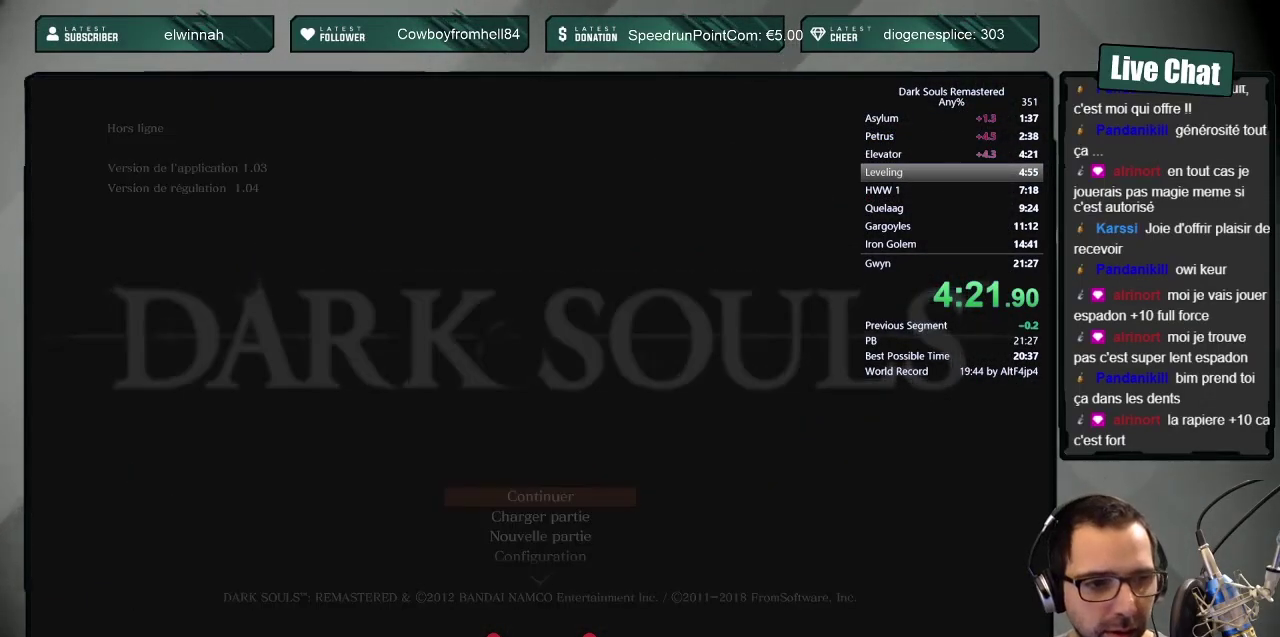
{"buttons": [], "left_stick": "center", "right_stick": "center", "events": [[67, "CROSS", "up"], [150, "CROSS", "down"], [200, "CROSS", "up"], [283, "CROSS", "down"], [367, "CROSS", "up"], [433, "CROSS", "down"], [500, "CROSS", "up"]]}
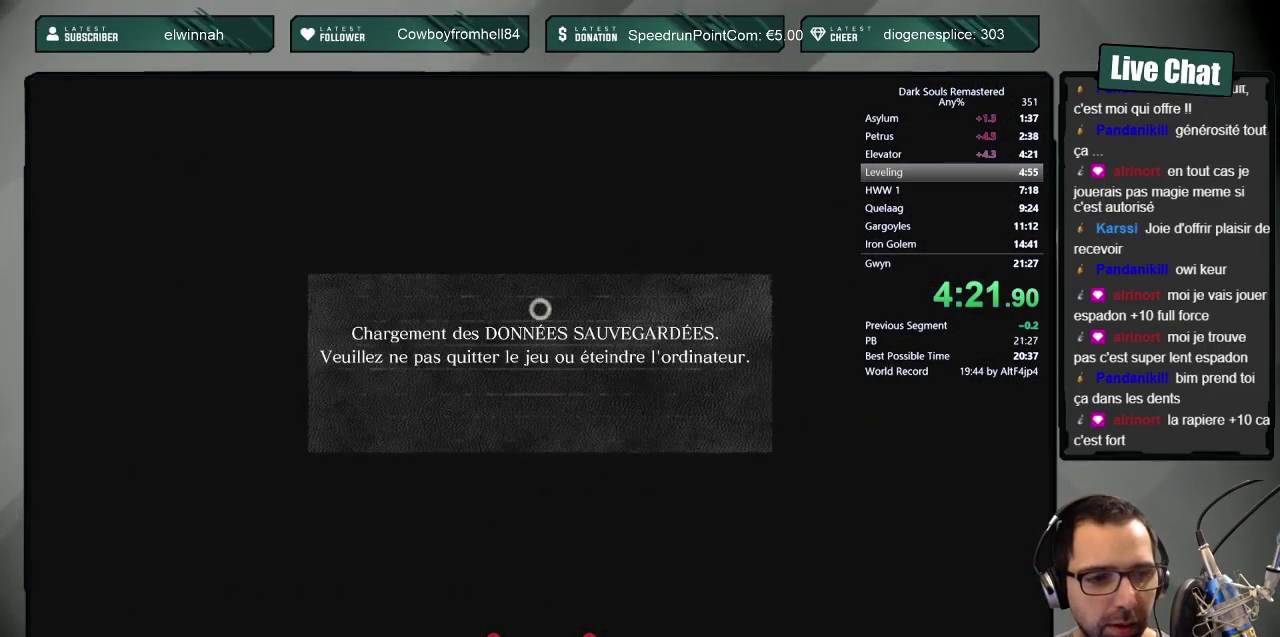
{"buttons": ["CROSS"], "left_stick": "center", "right_stick": "center", "events": [[83, "CROSS", "down"], [150, "CROSS", "up"], [217, "CROSS", "down"], [283, "CROSS", "up"], [350, "CROSS", "down"], [433, "CROSS", "up"], [500, "CROSS", "down"]]}
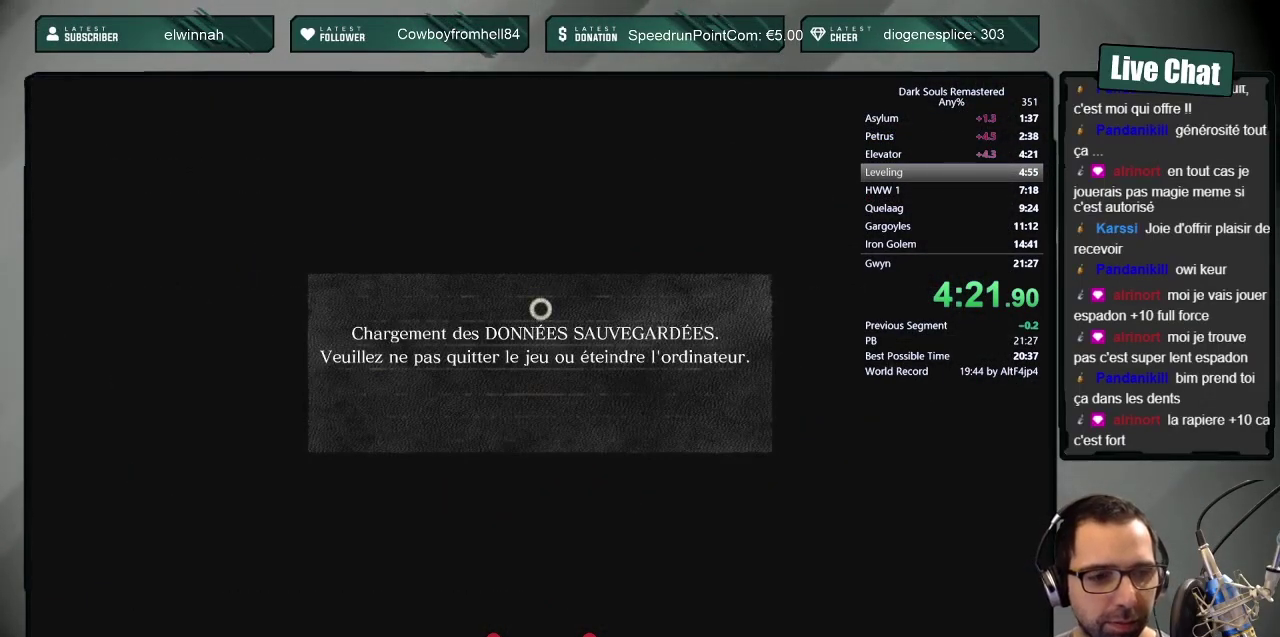
{"buttons": [], "left_stick": "center", "right_stick": "center", "events": [[83, "CROSS", "up"]]}
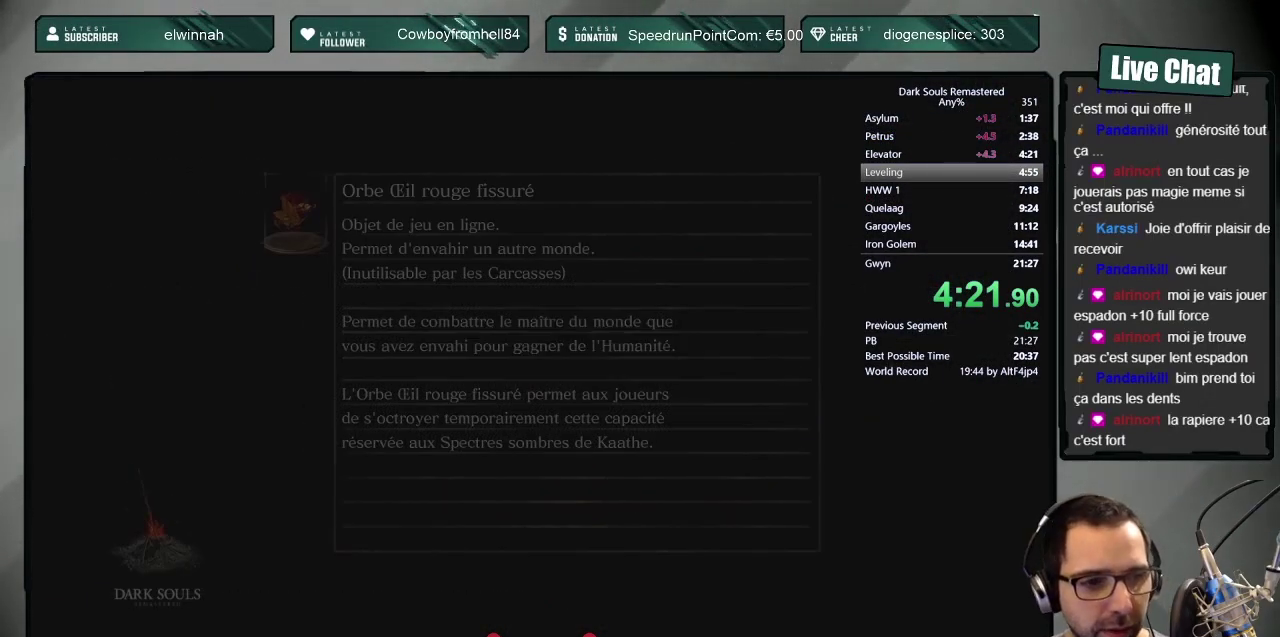
{"buttons": [], "left_stick": "center", "right_stick": "center", "events": []}
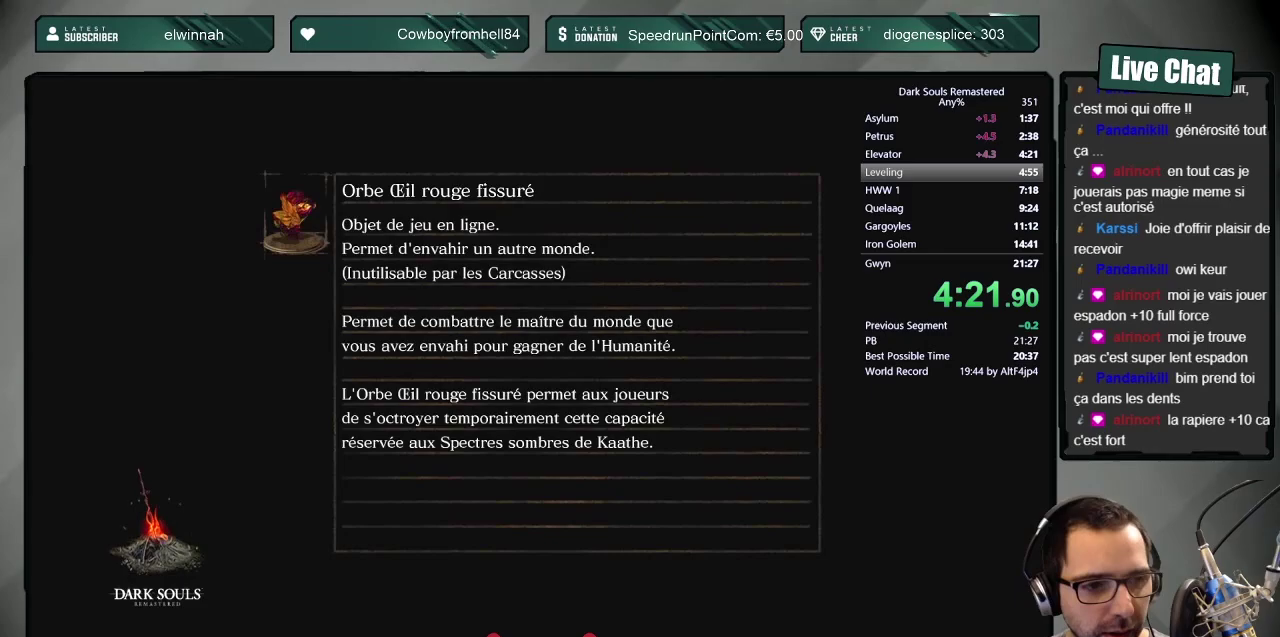
{"buttons": [], "left_stick": "center", "right_stick": "center", "events": []}
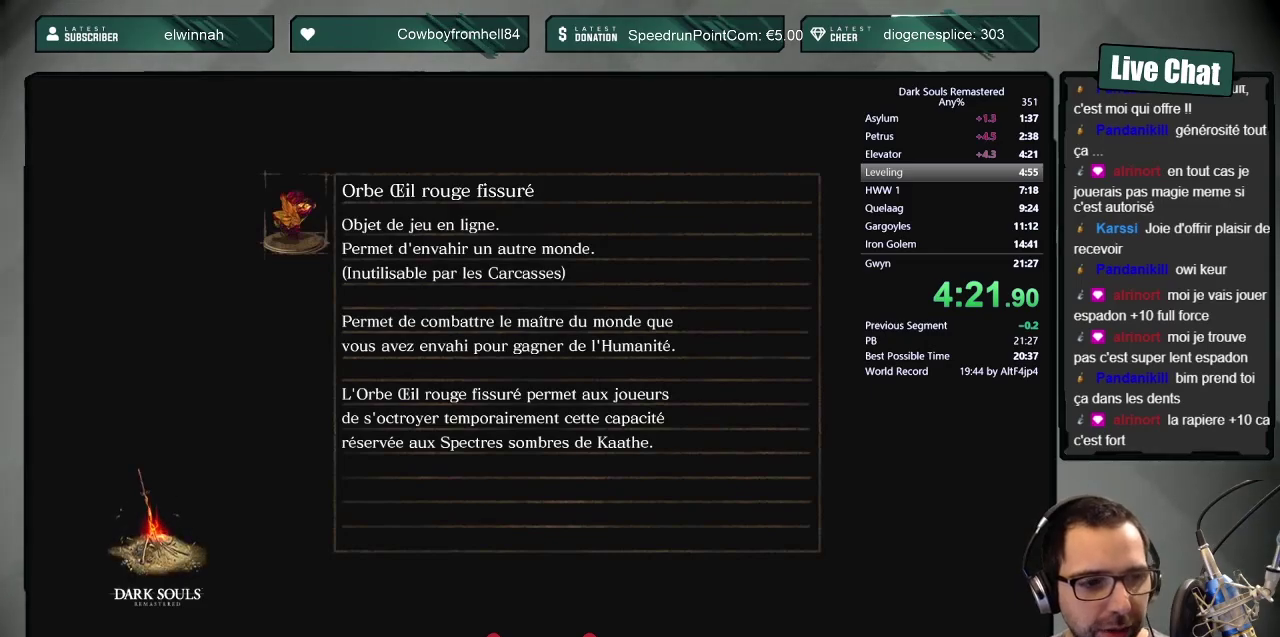
{"buttons": [], "left_stick": "center", "right_stick": "center", "events": []}
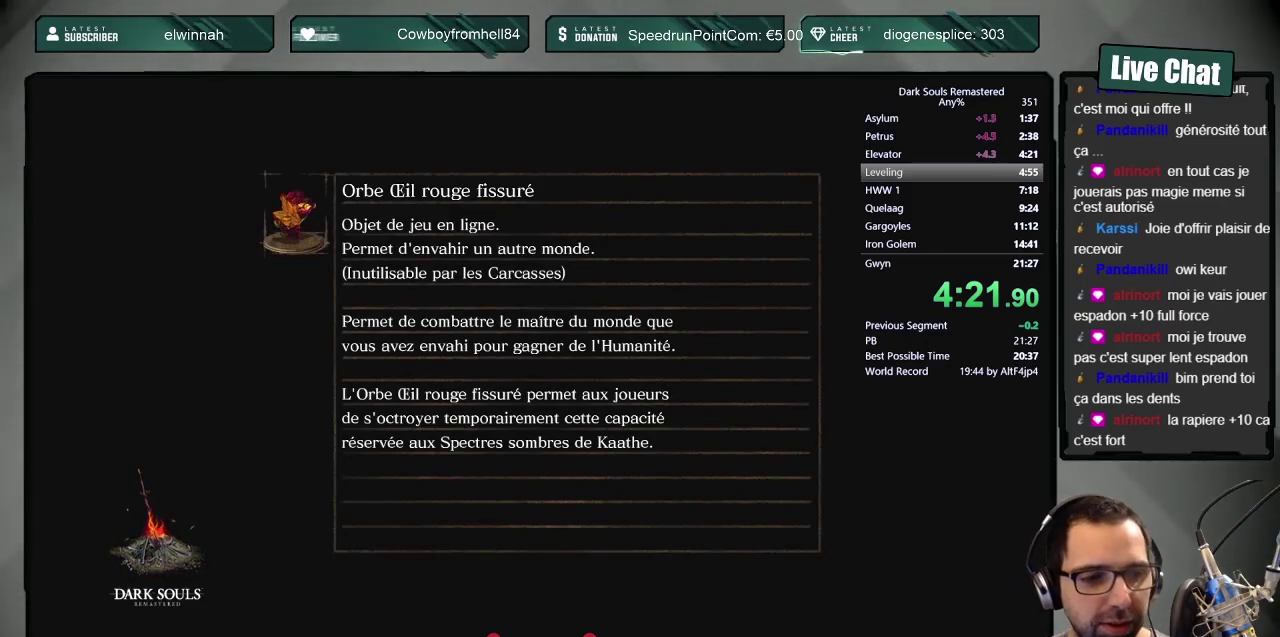
{"buttons": [], "left_stick": "center", "right_stick": "center", "events": []}
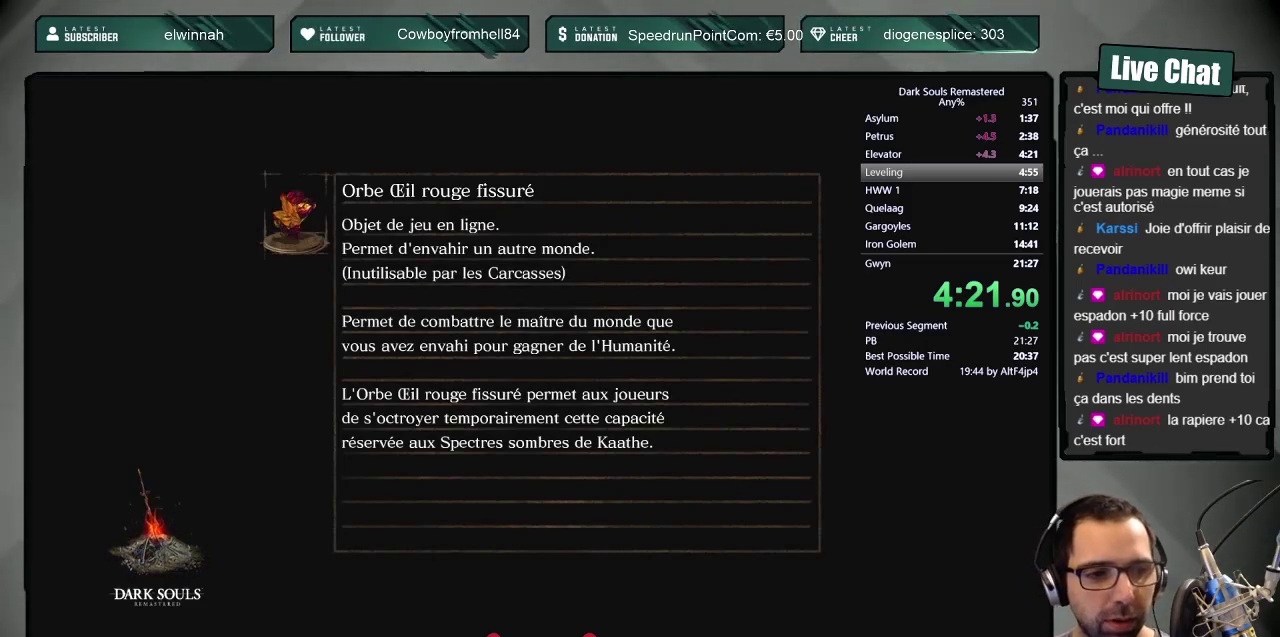
{"buttons": [], "left_stick": "center", "right_stick": "center", "events": []}
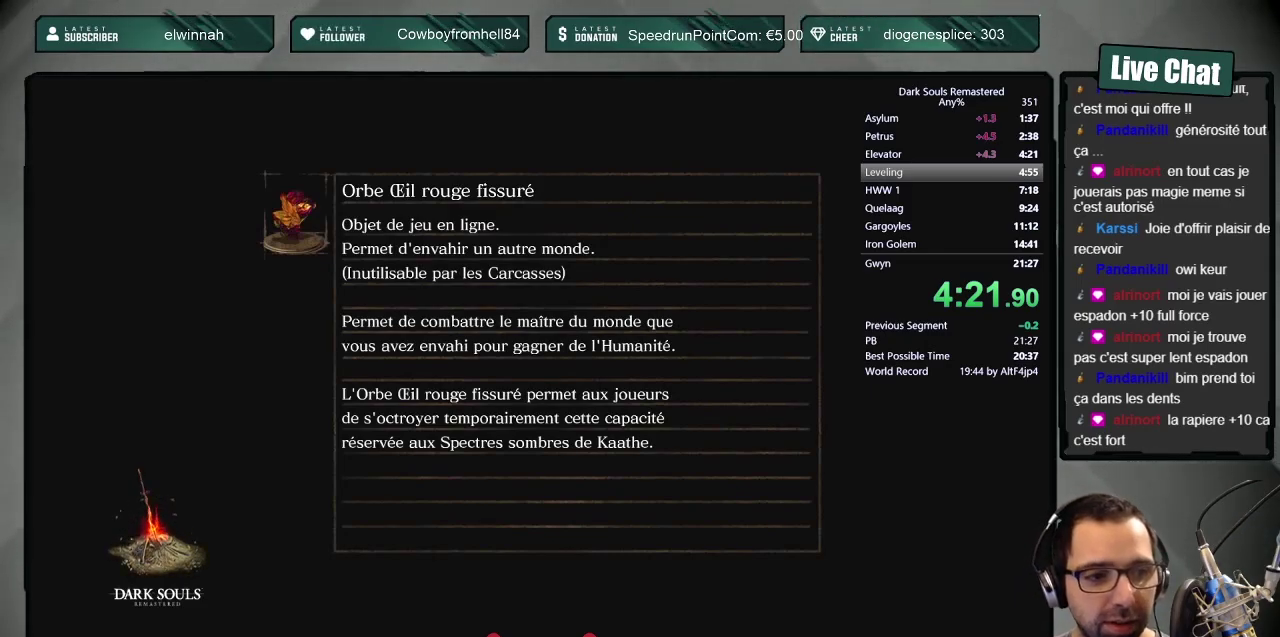
{"buttons": [], "left_stick": "center", "right_stick": "center", "events": []}
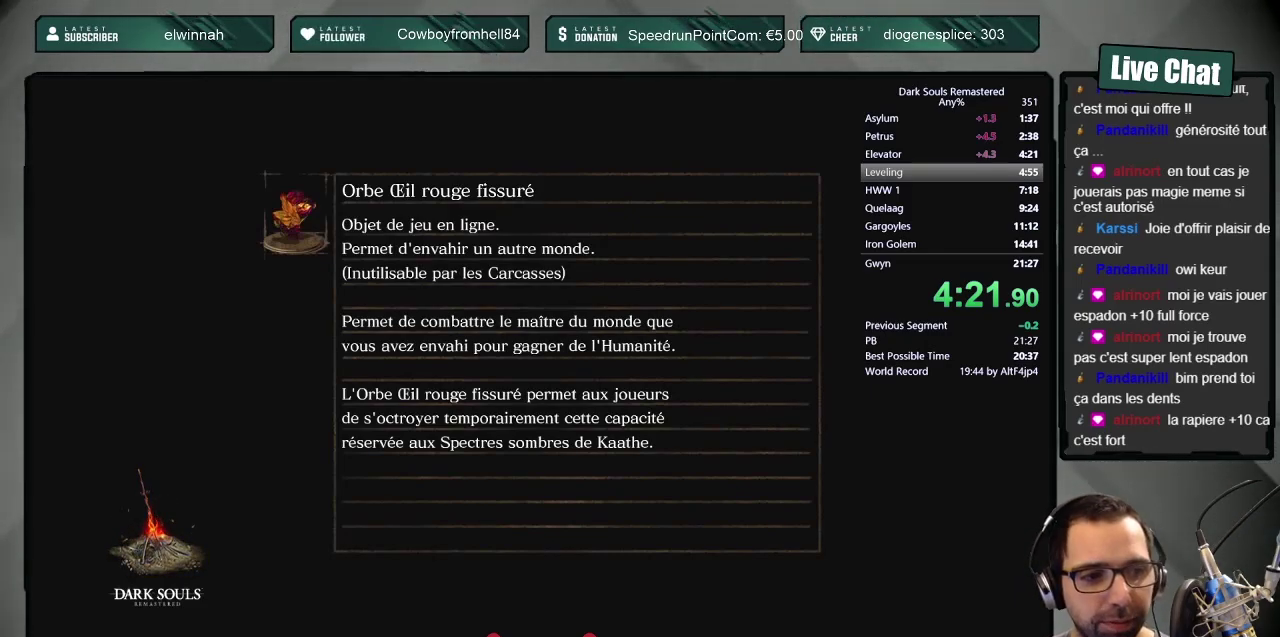
{"buttons": [], "left_stick": "center", "right_stick": "center", "events": []}
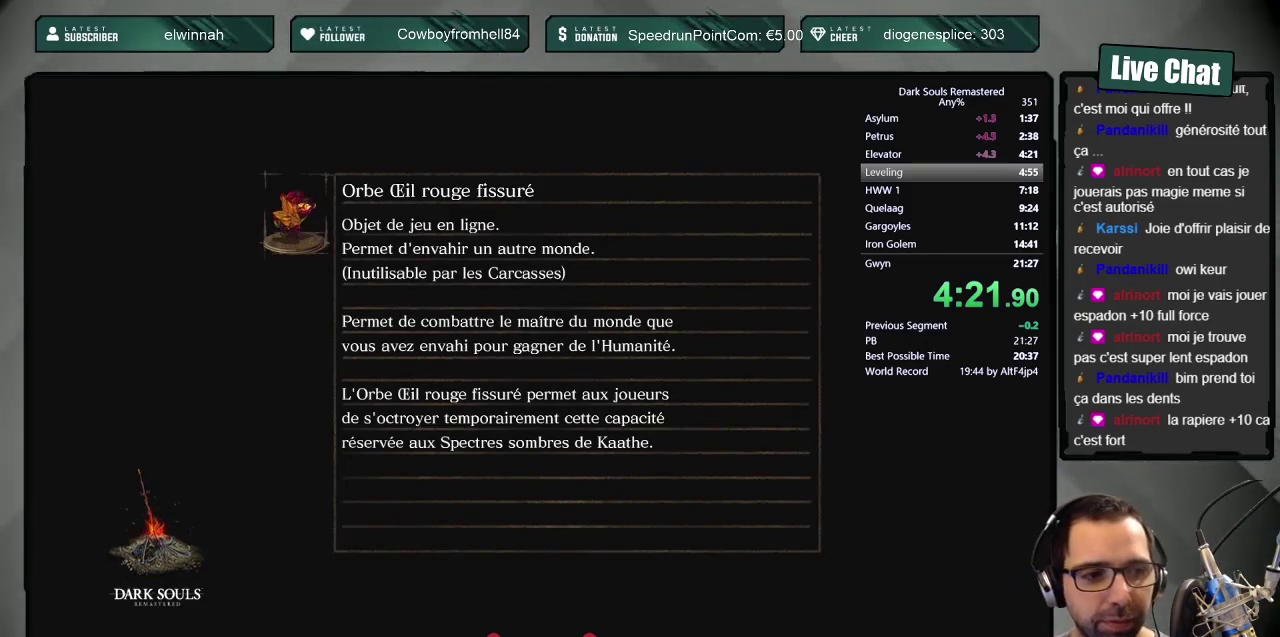
{"buttons": [], "left_stick": "center", "right_stick": "left", "events": [[200, "right_stick", "up-left"], [250, "right_stick", "left"]]}
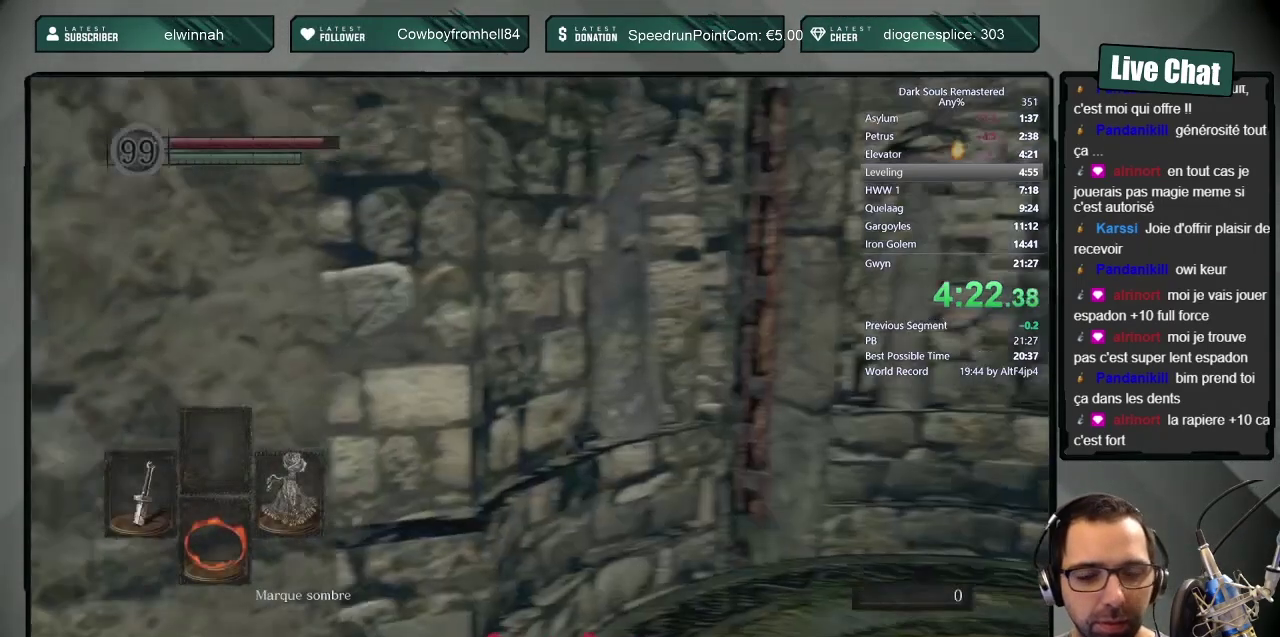
{"buttons": [], "left_stick": "center", "right_stick": "up-left", "events": [[250, "right_stick", "up-left"], [300, "right_stick", "center"], [433, "right_stick", "up-left"]]}
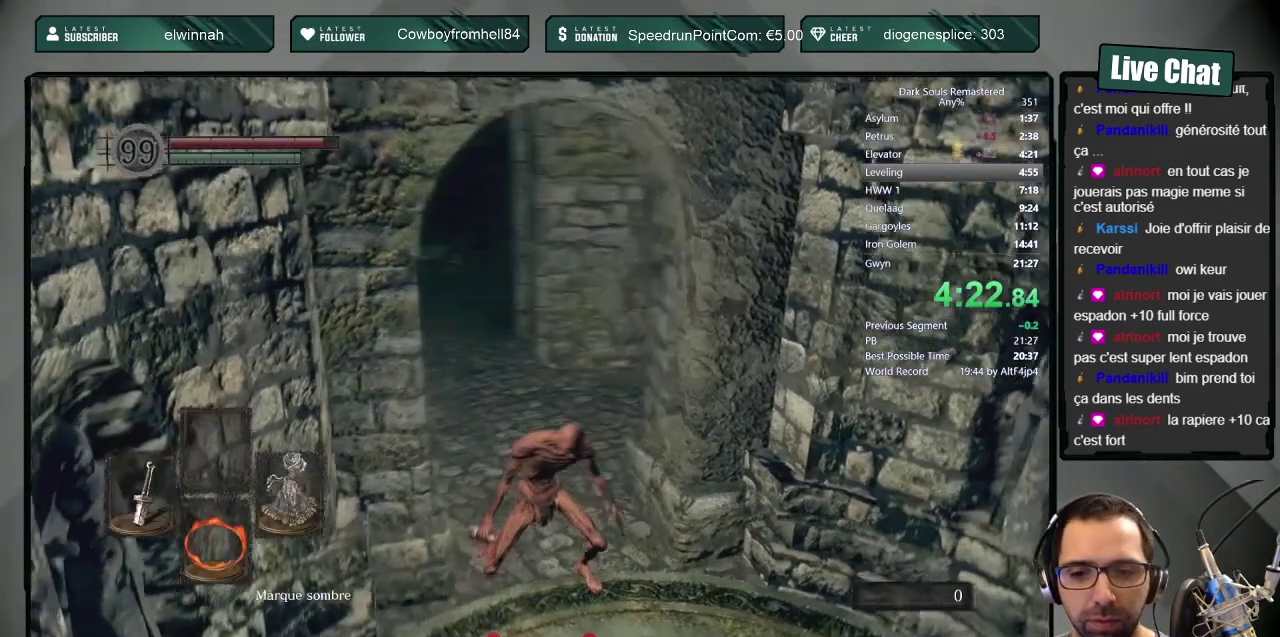
{"buttons": ["CIRCLE", "L1"], "left_stick": "up", "right_stick": "center", "events": [[67, "left_stick", "up"], [83, "right_stick", "center"], [183, "CIRCLE", "down"], [183, "L1", "down"]]}
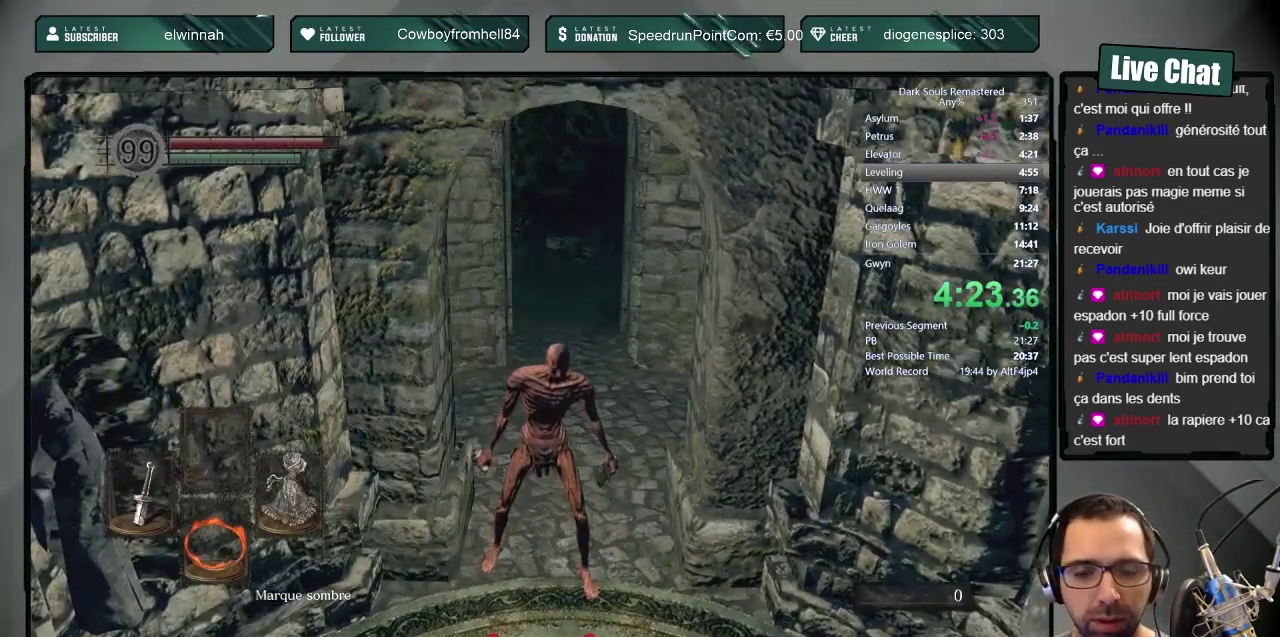
{"buttons": ["CIRCLE", "L1"], "left_stick": "up", "right_stick": "center", "events": []}
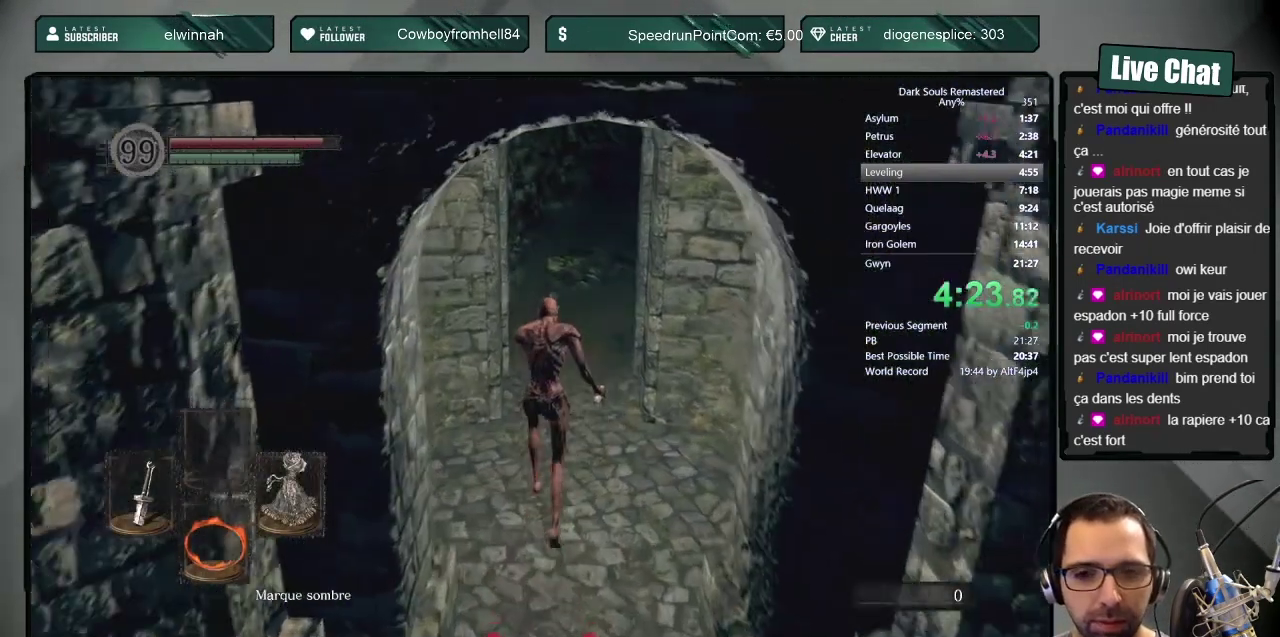
{"buttons": ["CIRCLE"], "left_stick": "up", "right_stick": "center", "events": [[133, "L1", "up"]]}
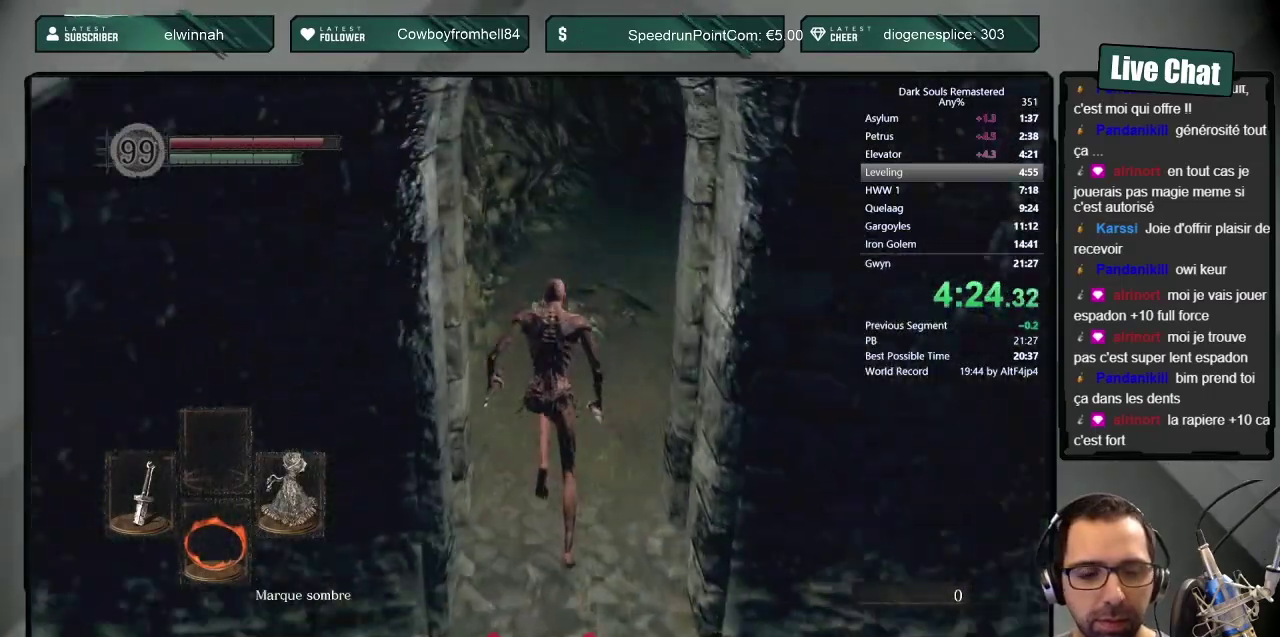
{"buttons": ["CIRCLE"], "left_stick": "up", "right_stick": "center", "events": [[267, "right_stick", "up-right"], [367, "right_stick", "center"]]}
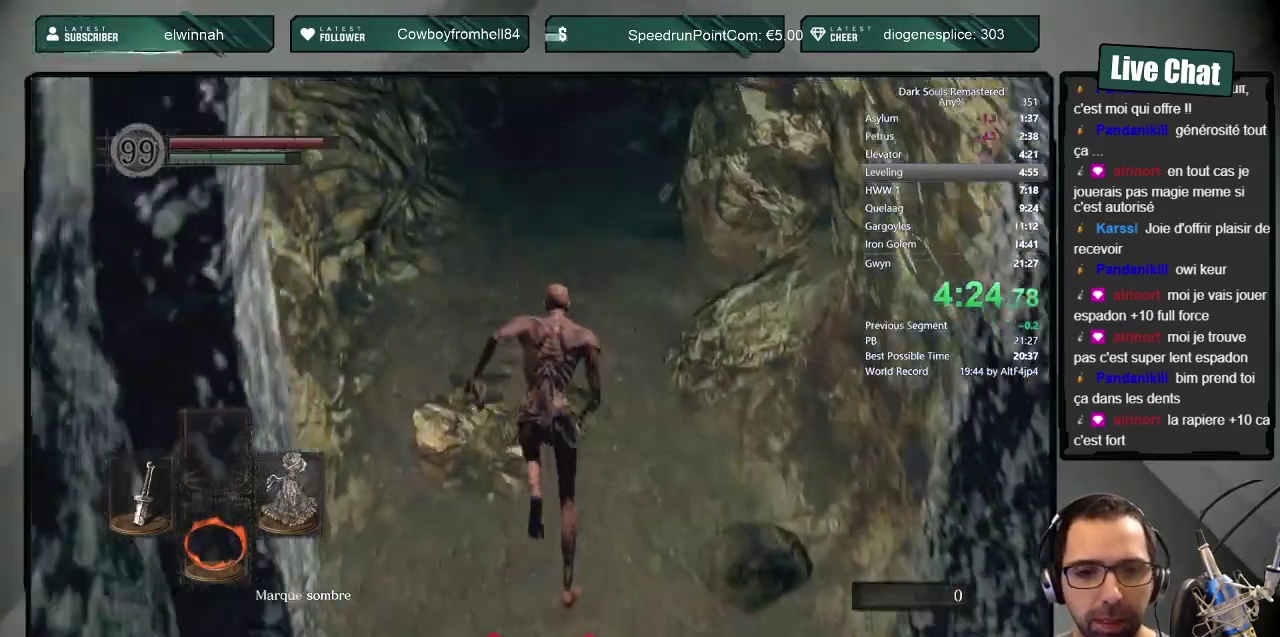
{"buttons": ["CIRCLE"], "left_stick": "up", "right_stick": "center", "events": []}
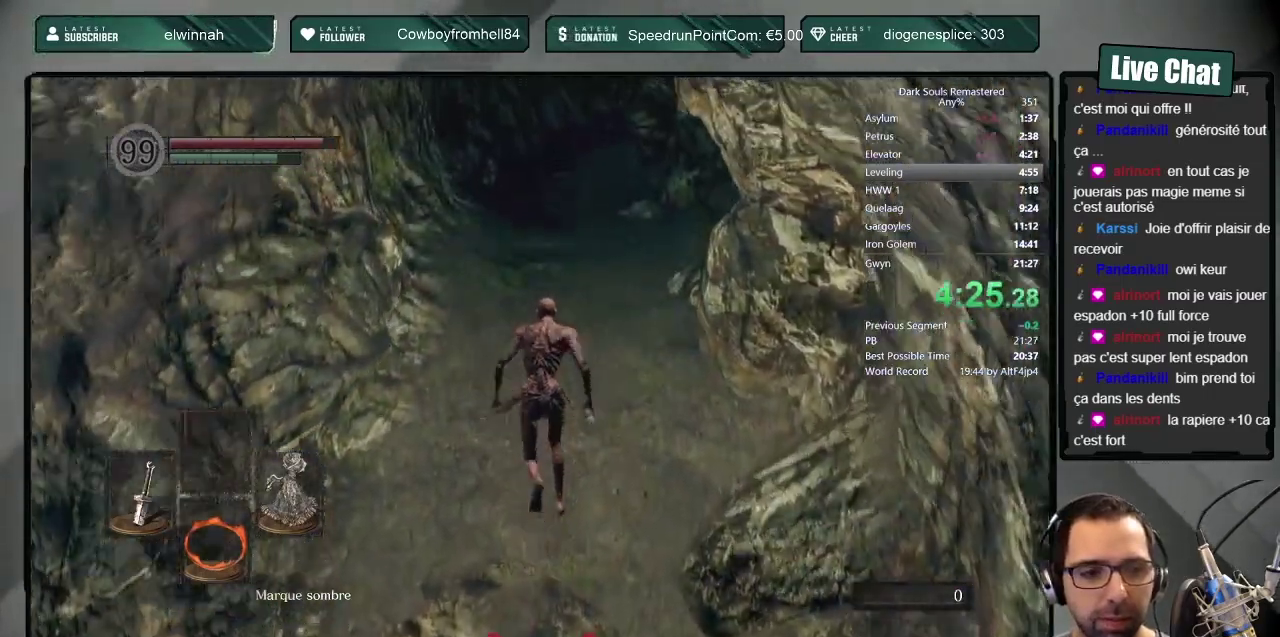
{"buttons": ["CIRCLE"], "left_stick": "up", "right_stick": "center", "events": []}
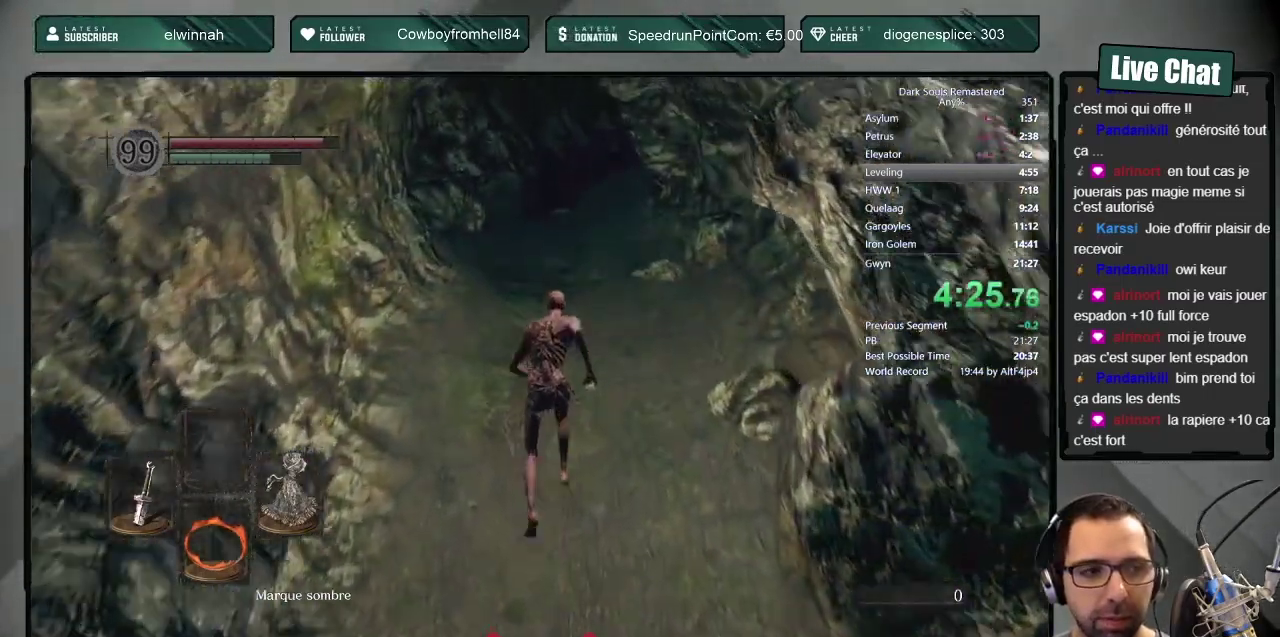
{"buttons": ["CIRCLE"], "left_stick": "up", "right_stick": "center", "events": []}
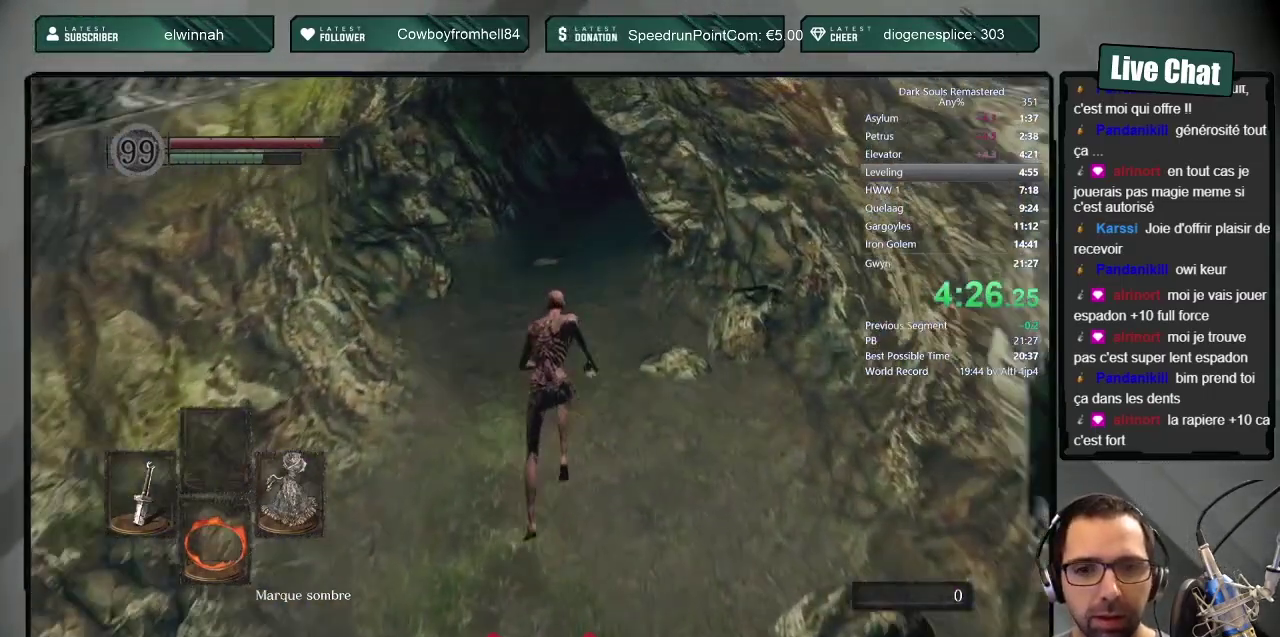
{"buttons": ["CIRCLE"], "left_stick": "up", "right_stick": "center", "events": []}
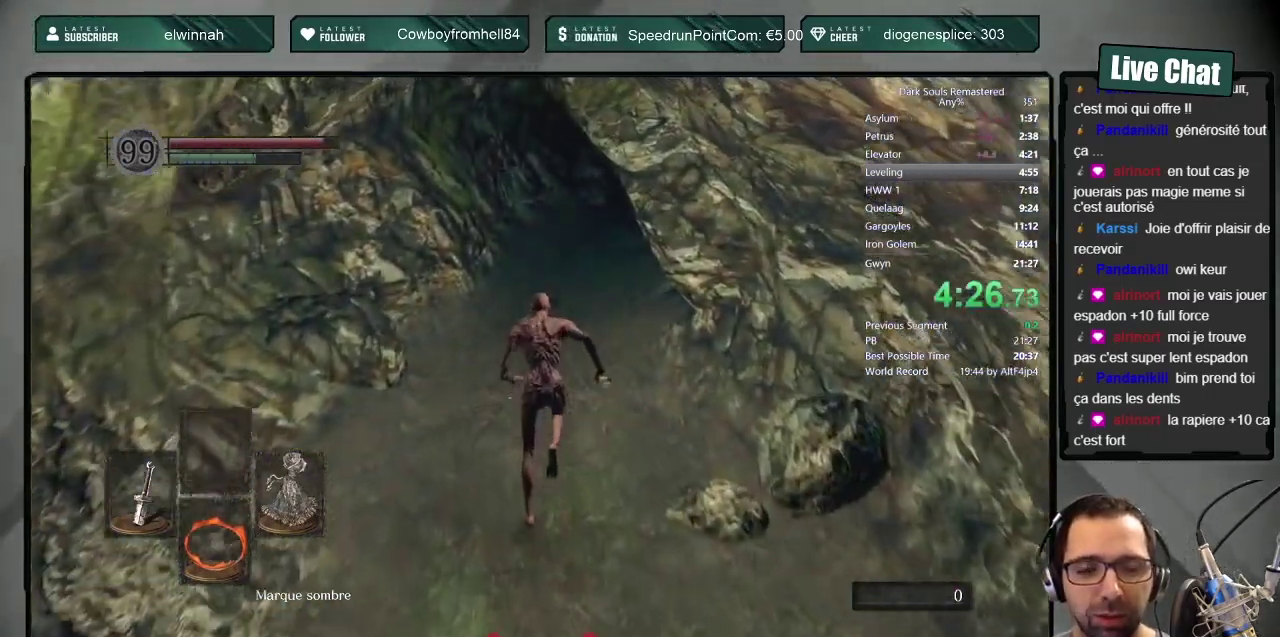
{"buttons": ["CIRCLE"], "left_stick": "up", "right_stick": "center", "events": [[33, "right_stick", "up"], [100, "right_stick", "center"], [417, "right_stick", "up-right"], [500, "right_stick", "center"]]}
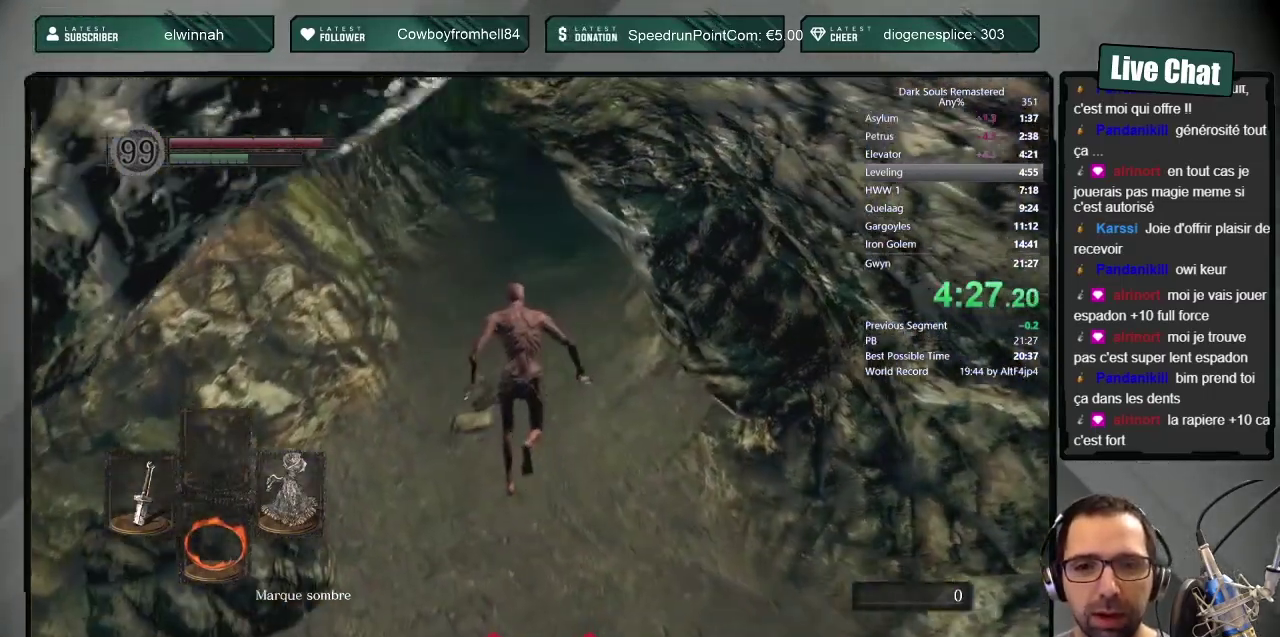
{"buttons": ["CIRCLE"], "left_stick": "up", "right_stick": "center", "events": [[200, "right_stick", "right"], [283, "right_stick", "center"]]}
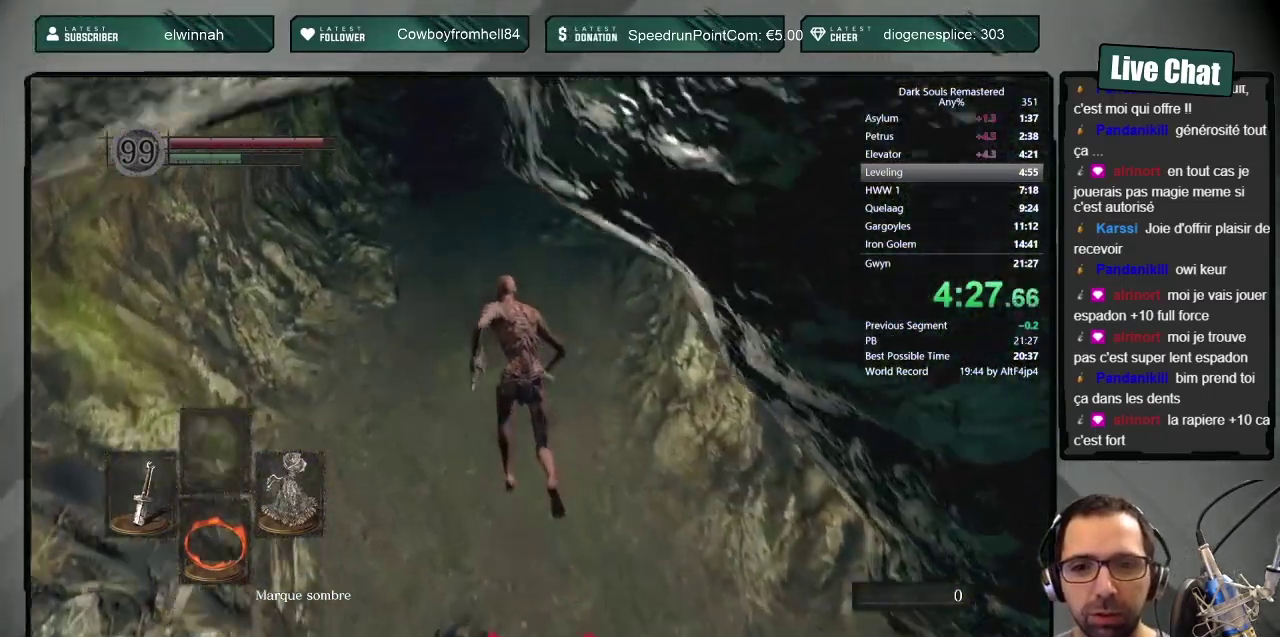
{"buttons": ["CIRCLE"], "left_stick": "up", "right_stick": "up-right", "events": [[433, "right_stick", "up-right"]]}
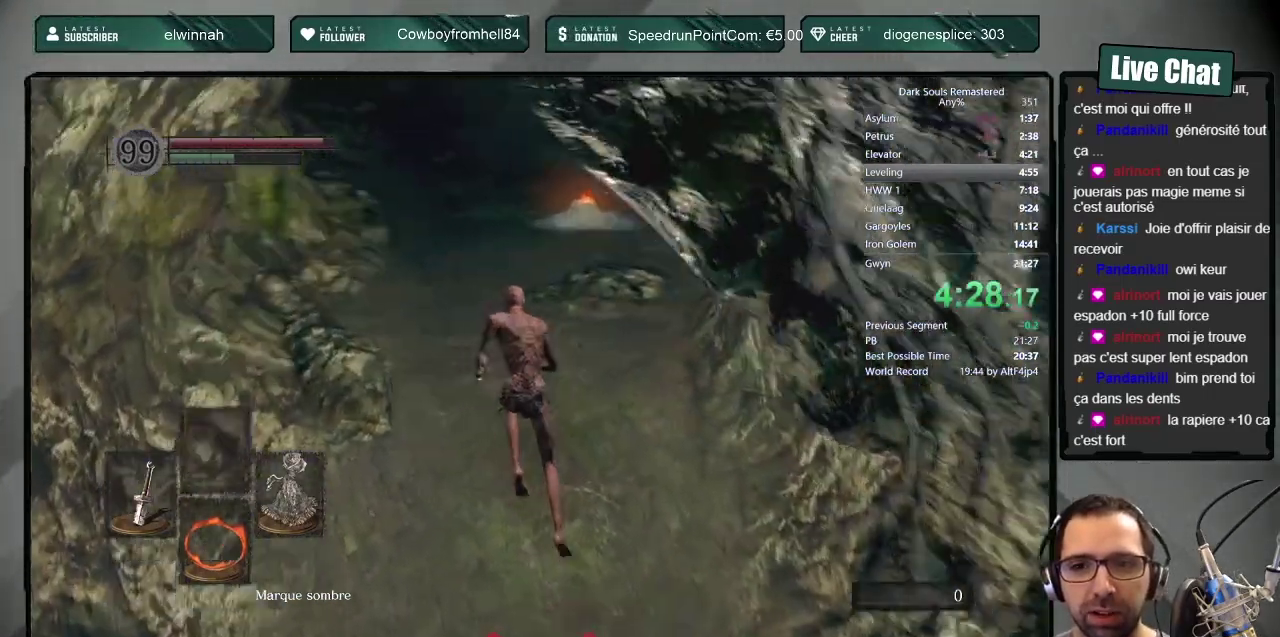
{"buttons": ["CIRCLE"], "left_stick": "up", "right_stick": "center", "events": [[17, "right_stick", "center"]]}
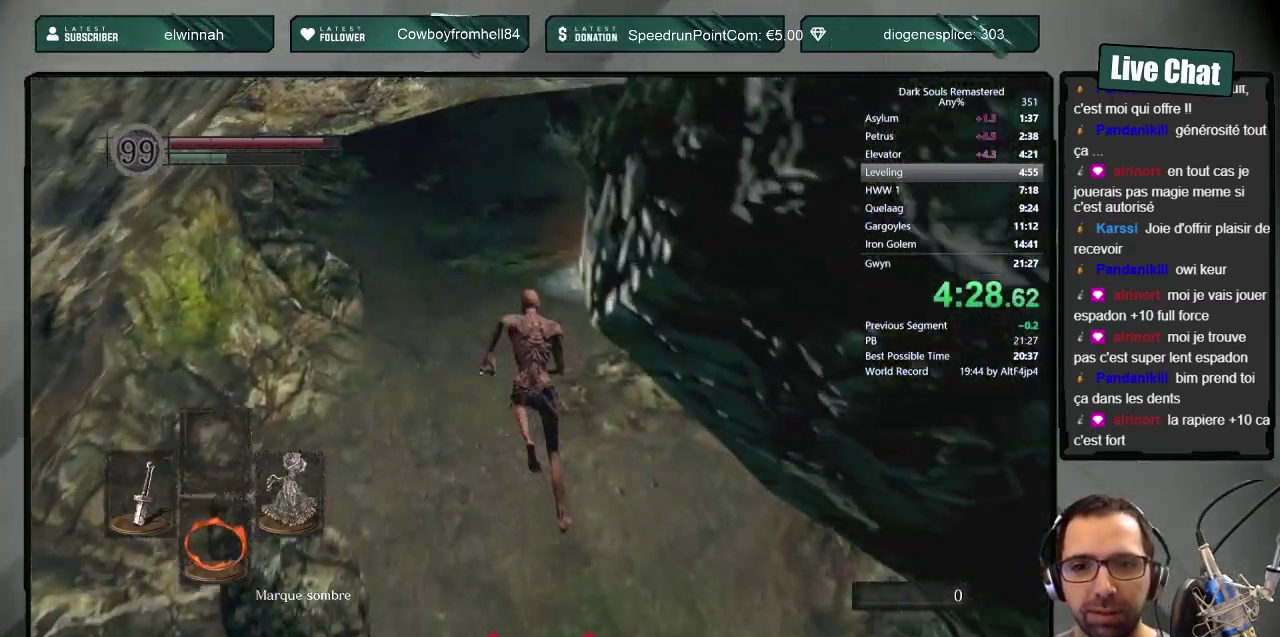
{"buttons": ["CIRCLE"], "left_stick": "up", "right_stick": "center", "events": []}
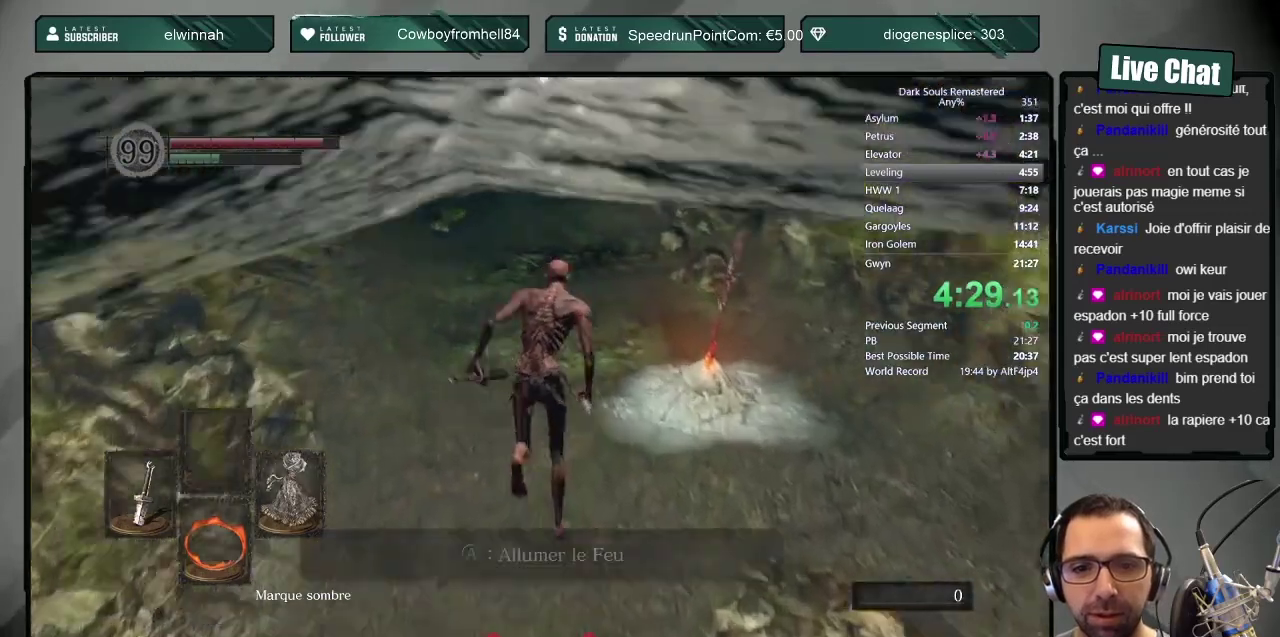
{"buttons": [], "left_stick": "center", "right_stick": "down-left", "events": [[83, "CIRCLE", "up"], [117, "CROSS", "down"], [317, "CROSS", "up"], [350, "left_stick", "center"], [450, "right_stick", "down-left"]]}
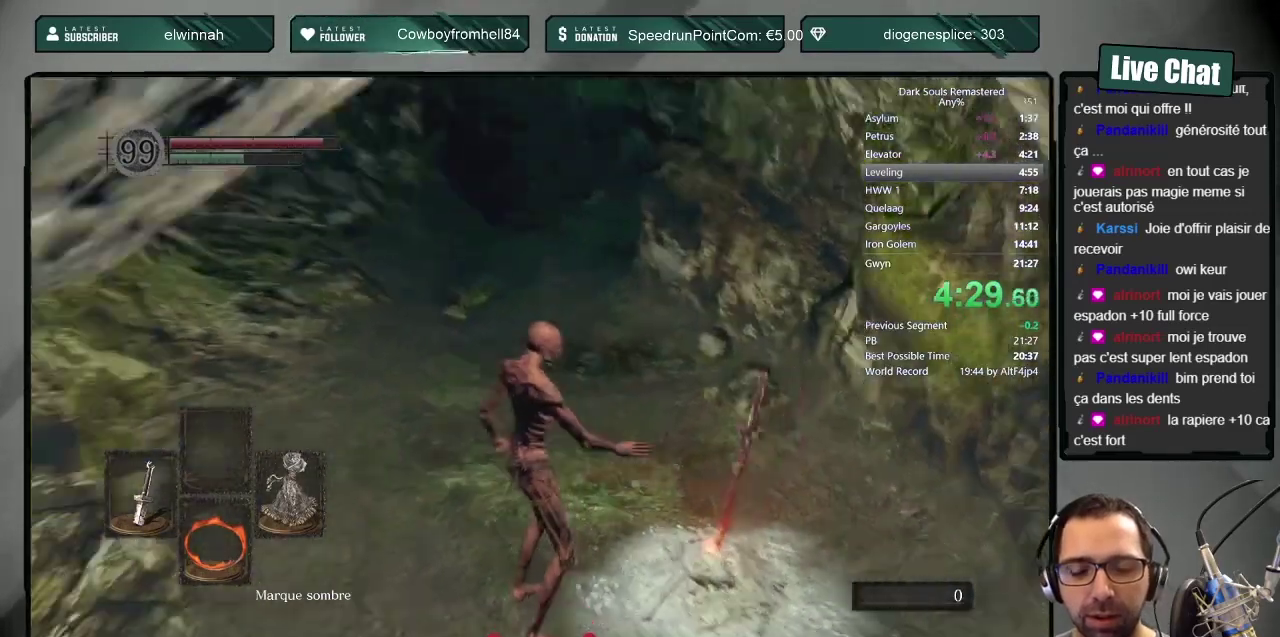
{"buttons": [], "left_stick": "center", "right_stick": "center", "events": [[33, "right_stick", "center"]]}
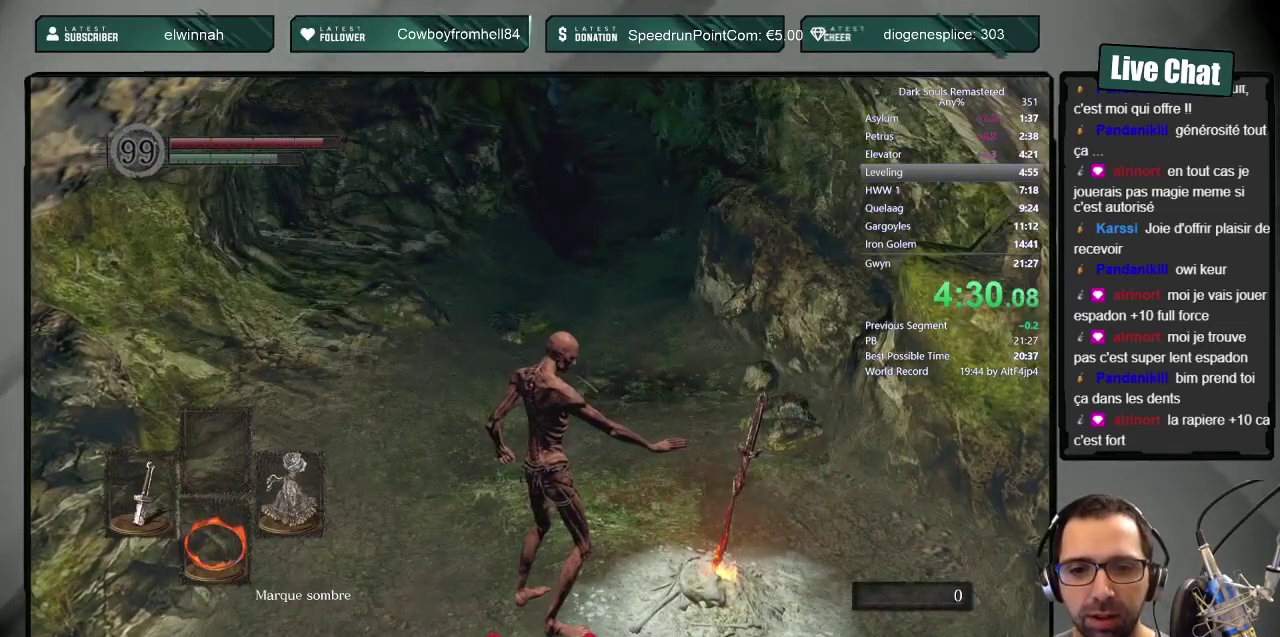
{"buttons": [], "left_stick": "center", "right_stick": "center", "events": []}